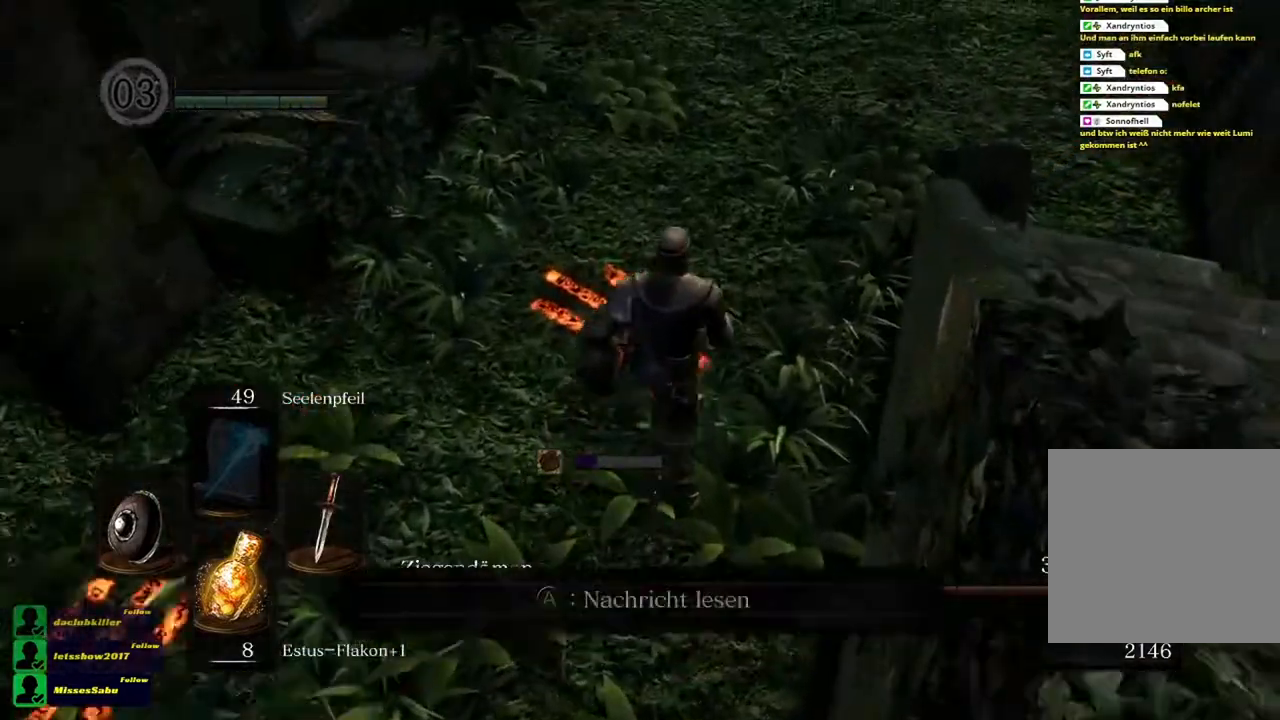
Gameplay with a controller (Xbox layout); each line is a JSON object with the inputs held at the frame after it. "events" lists button and stick changes between this image and that frame as [ms after this image, input, new state], when the widget could be followed in between.
{"buttons": ["B"], "left_stick": "up", "right_stick": "center", "events": []}
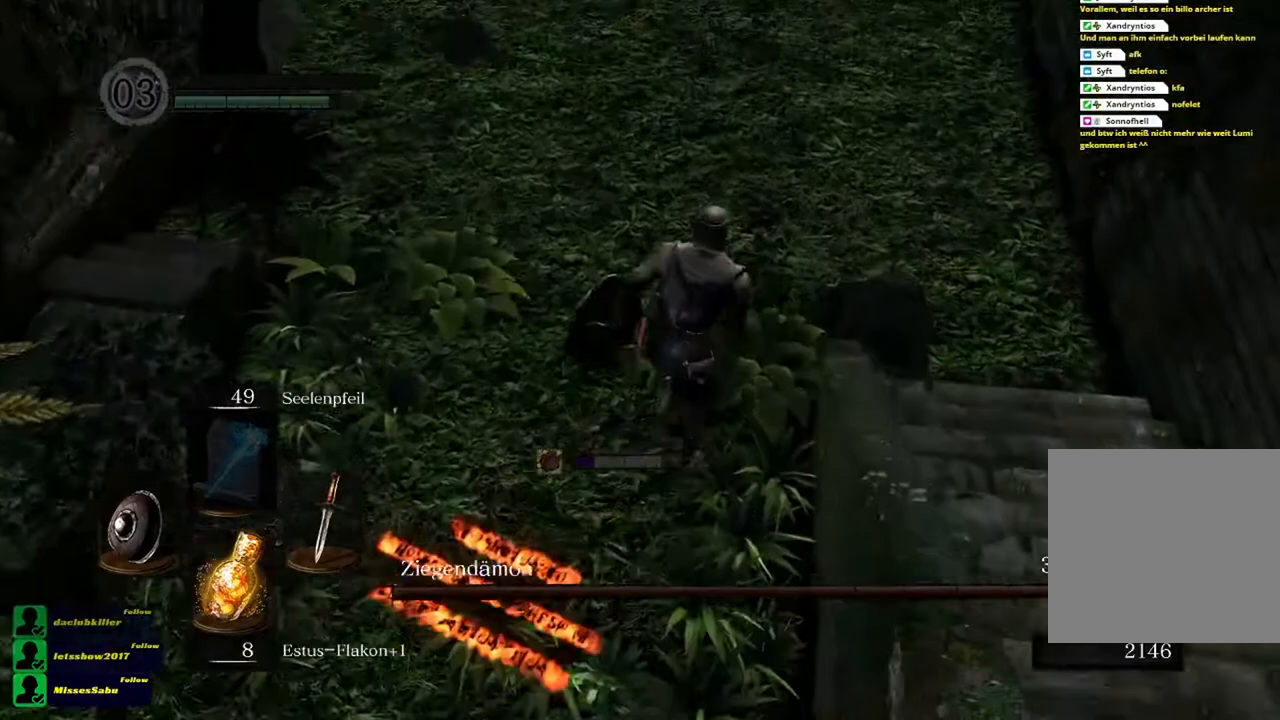
{"buttons": ["B"], "left_stick": "down-right", "right_stick": "center", "events": [[83, "left_stick", "up-right"], [250, "left_stick", "right"], [350, "left_stick", "down-right"]]}
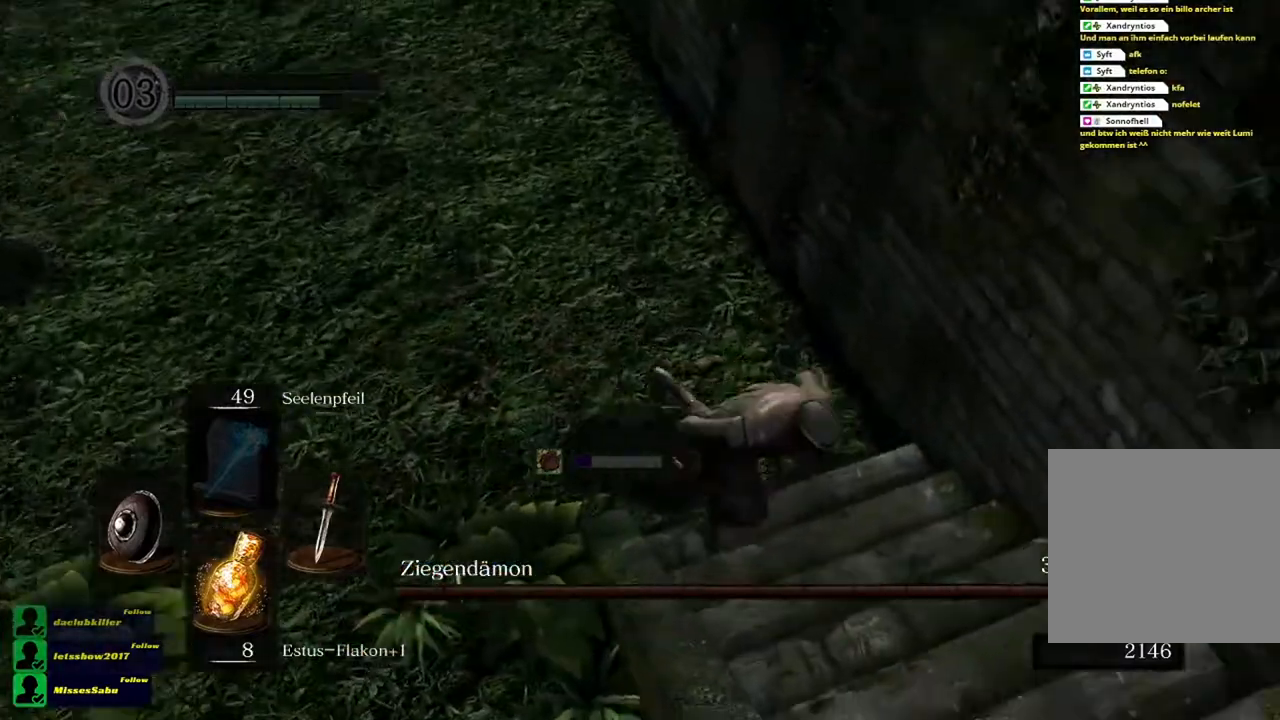
{"buttons": ["B"], "left_stick": "right", "right_stick": "center", "events": [[150, "left_stick", "right"]]}
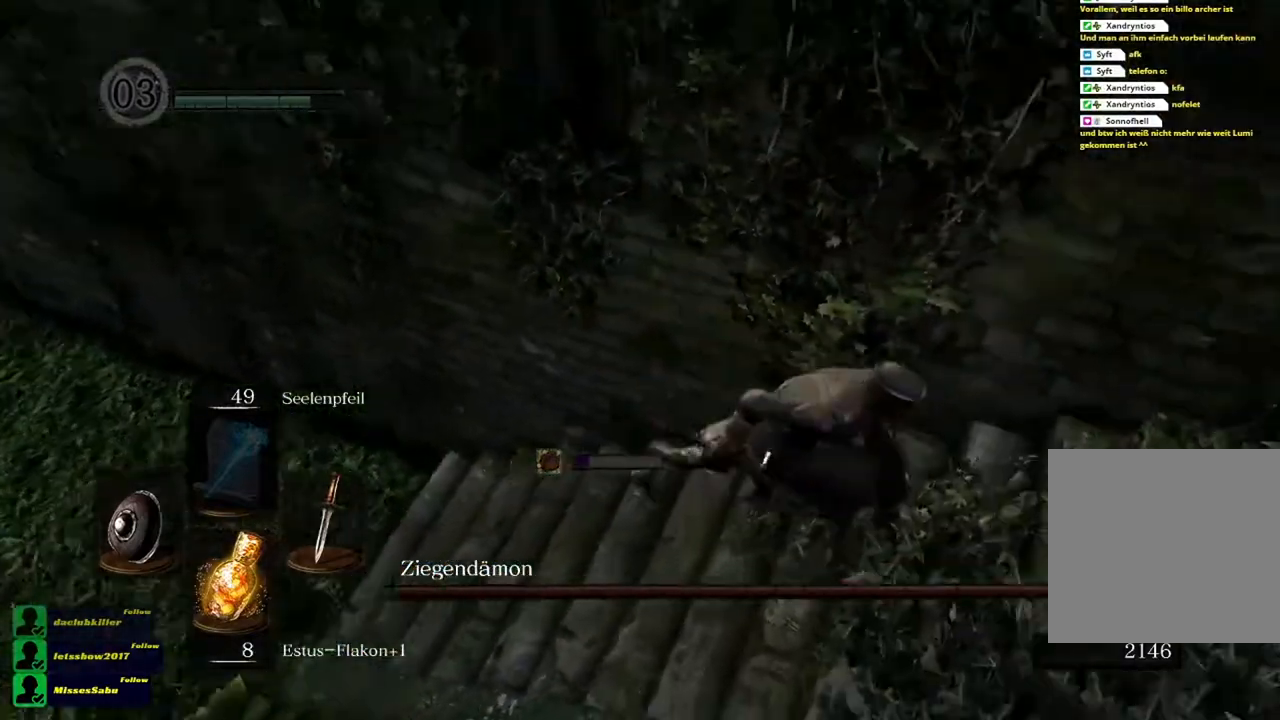
{"buttons": ["B"], "left_stick": "up-right", "right_stick": "center", "events": [[183, "left_stick", "up-right"]]}
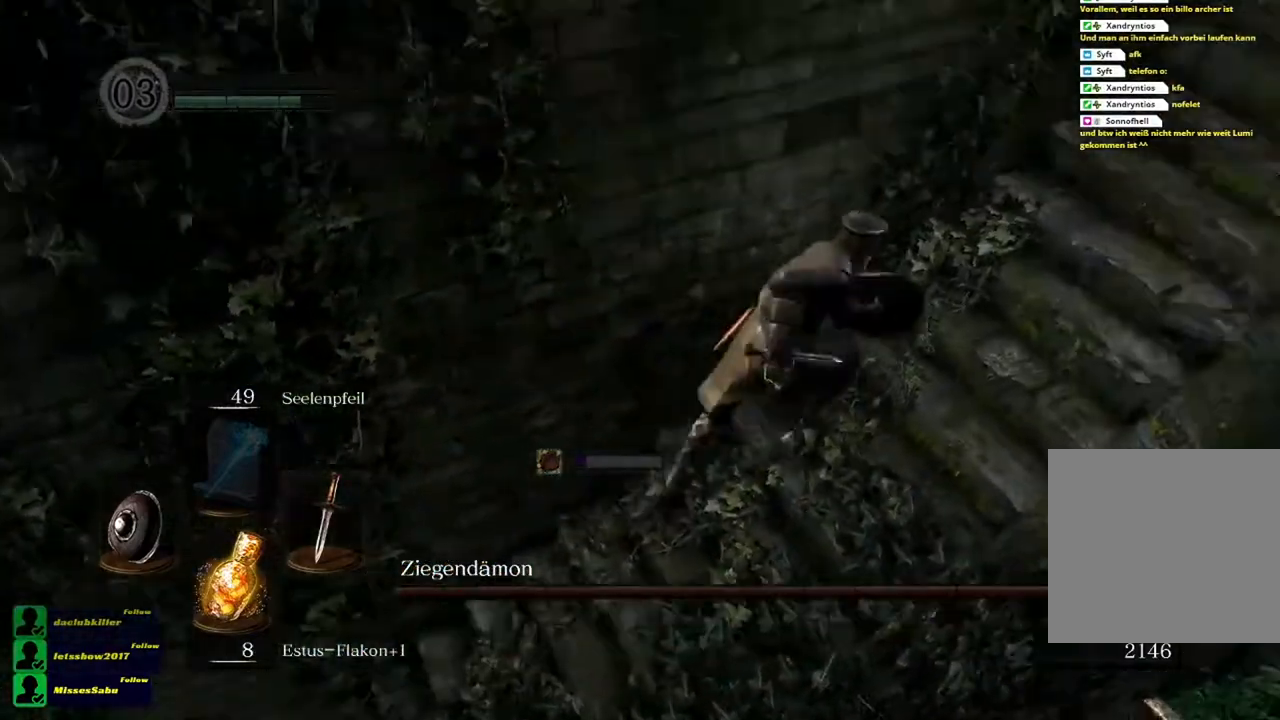
{"buttons": ["B"], "left_stick": "up-right", "right_stick": "center", "events": []}
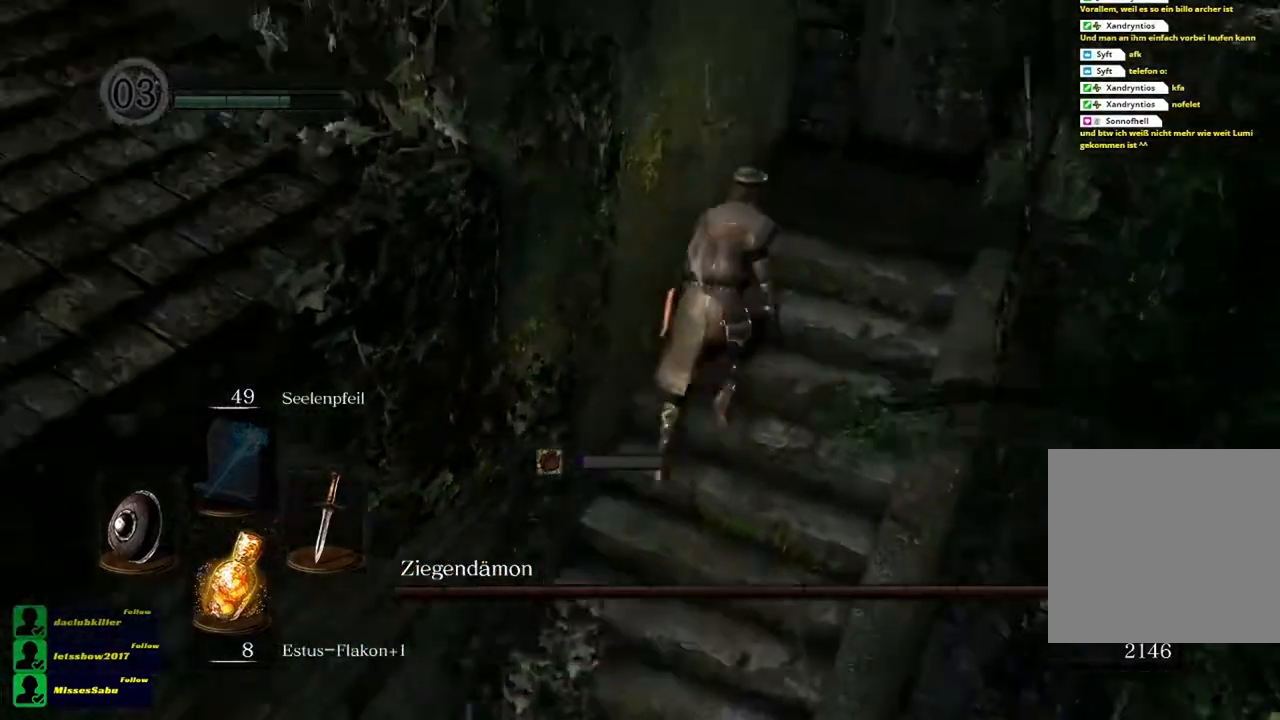
{"buttons": ["B"], "left_stick": "up-right", "right_stick": "center", "events": []}
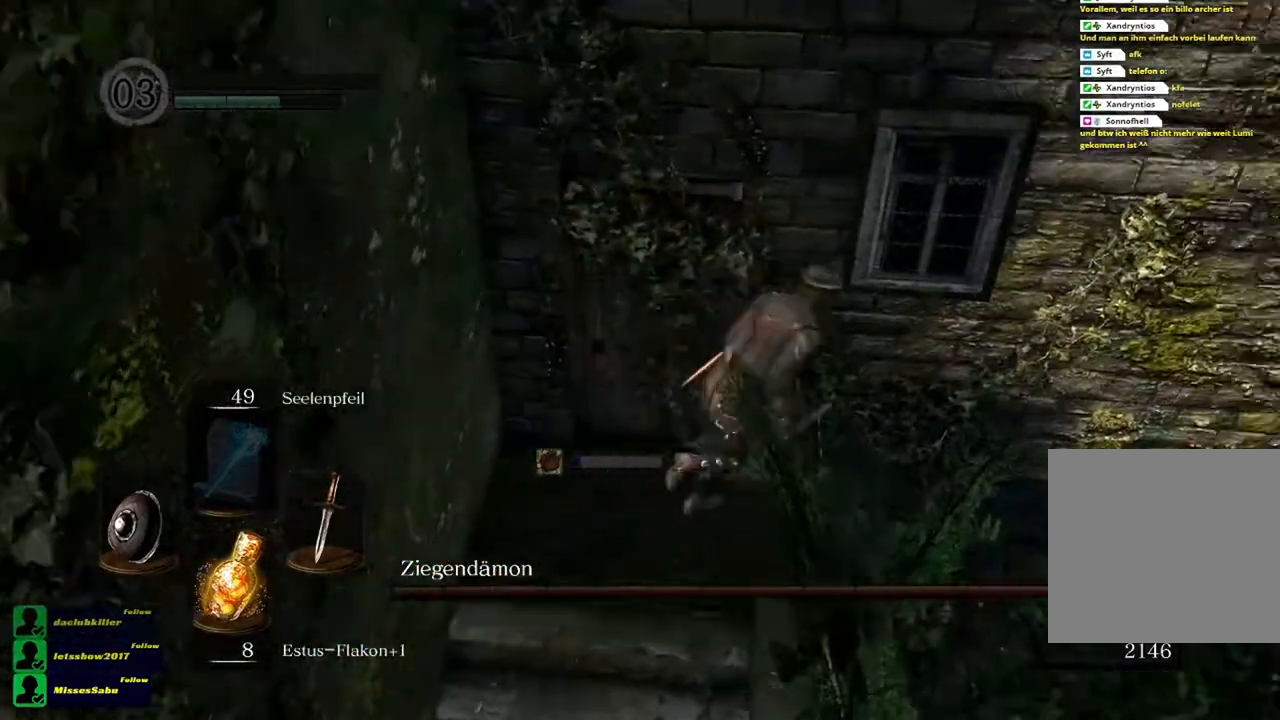
{"buttons": [], "left_stick": "up-right", "right_stick": "center", "events": [[50, "left_stick", "right"], [367, "B", "up"], [434, "left_stick", "up-right"]]}
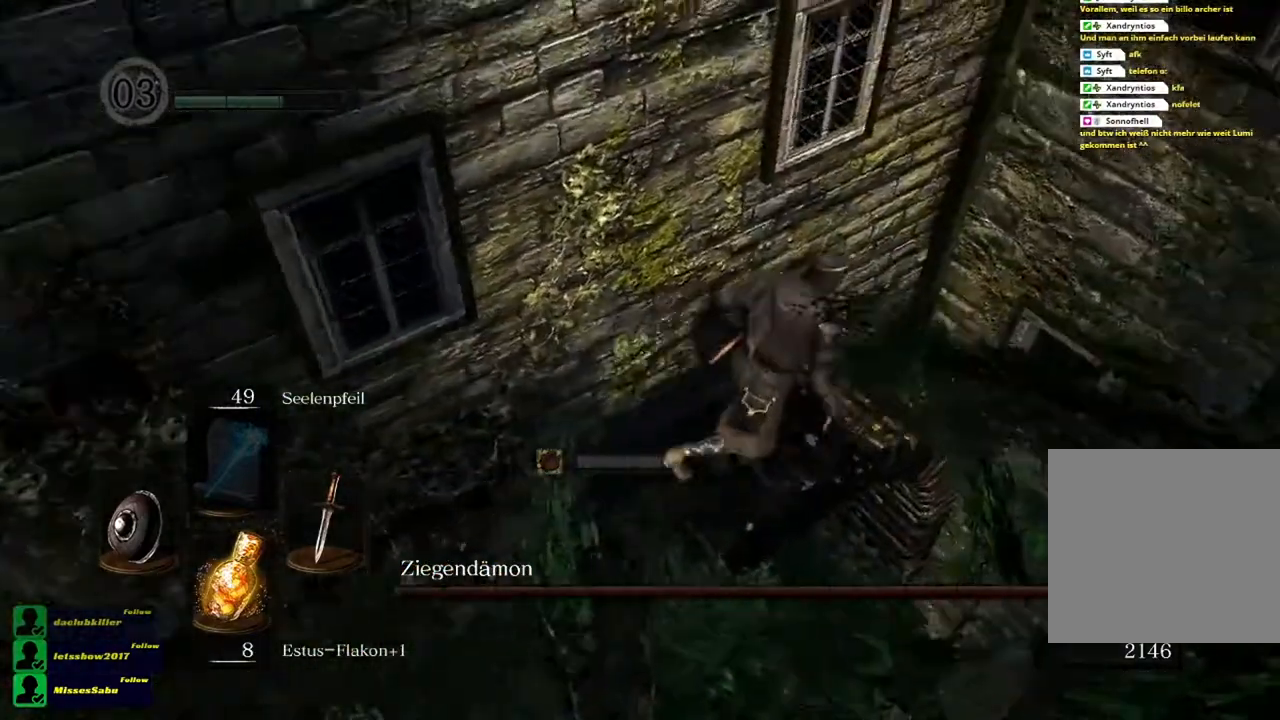
{"buttons": [], "left_stick": "center", "right_stick": "left", "events": [[16, "right_stick", "left"], [233, "left_stick", "center"]]}
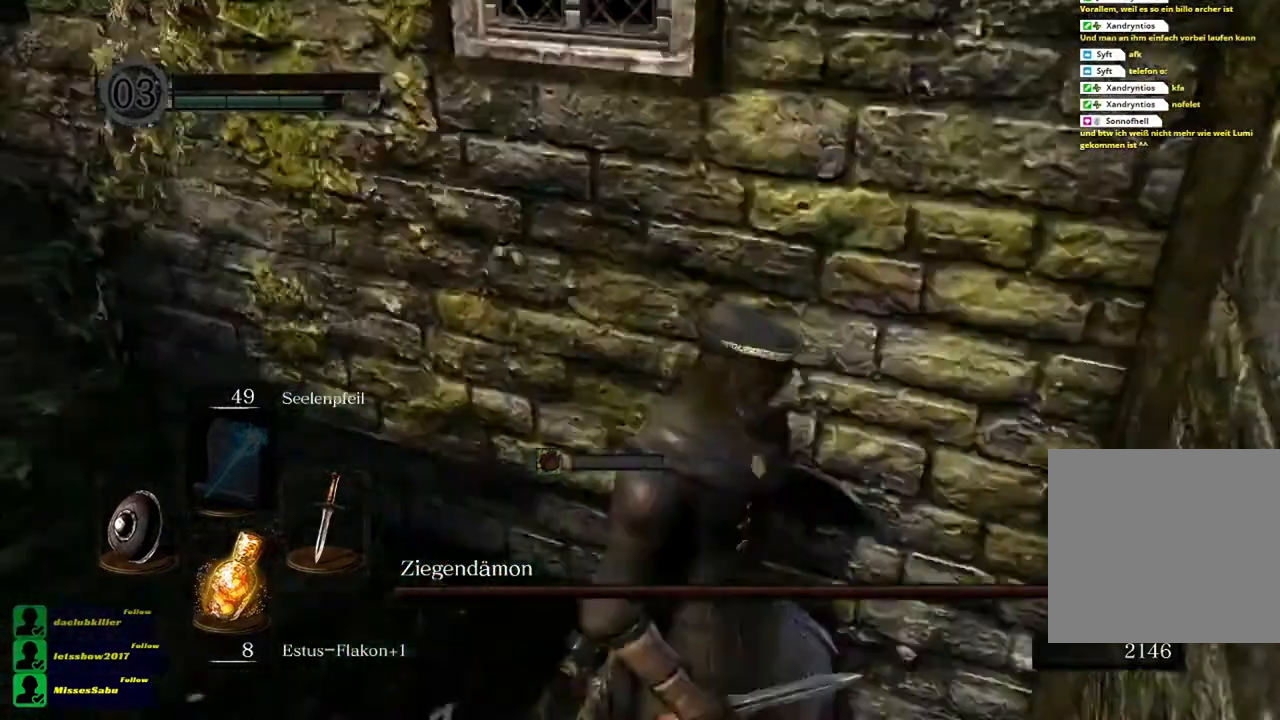
{"buttons": [], "left_stick": "center", "right_stick": "center", "events": [[100, "left_stick", "up"], [234, "right_stick", "center"], [300, "X", "down"], [334, "left_stick", "center"], [434, "X", "up"]]}
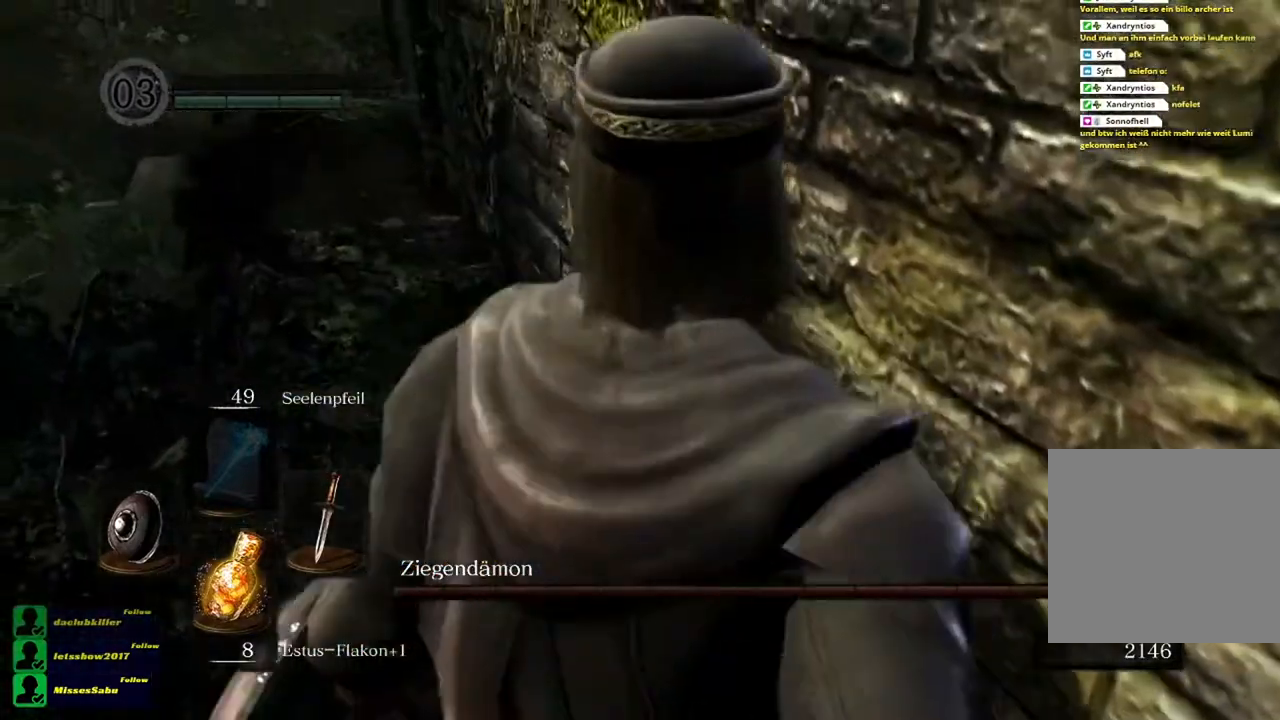
{"buttons": [], "left_stick": "center", "right_stick": "center", "events": [[133, "right_stick", "down-left"], [367, "right_stick", "center"]]}
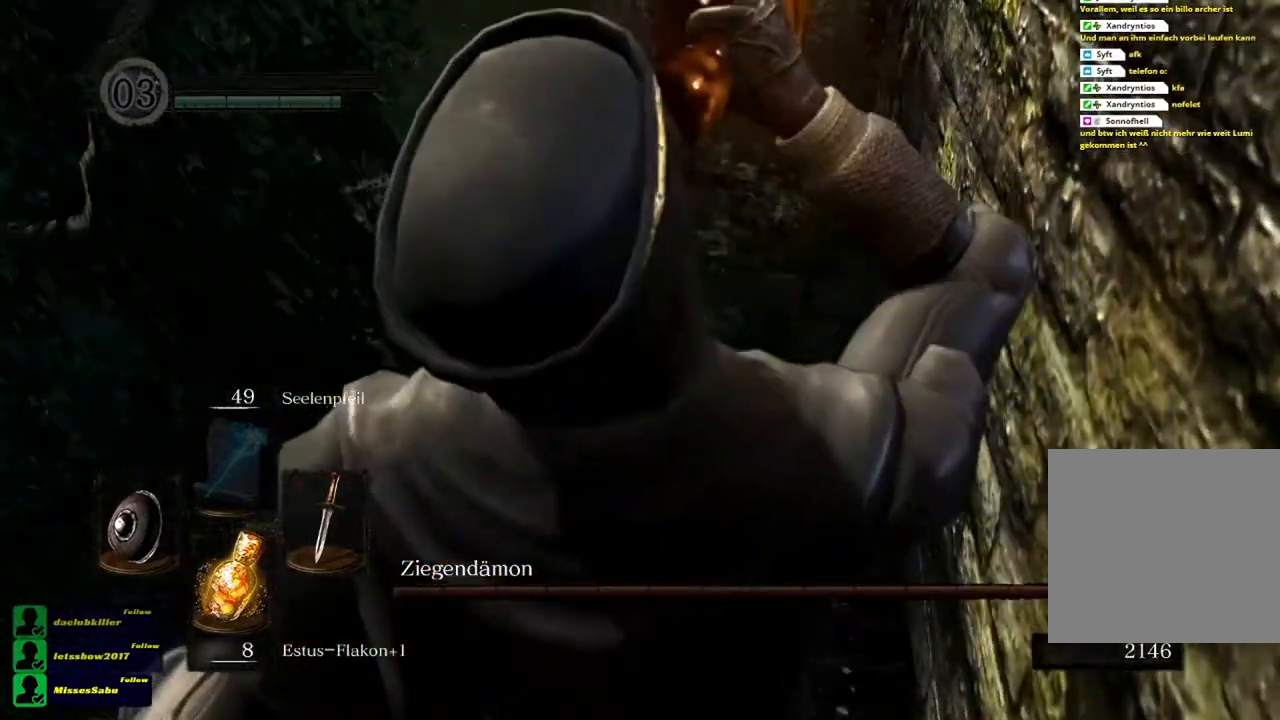
{"buttons": [], "left_stick": "center", "right_stick": "center", "events": []}
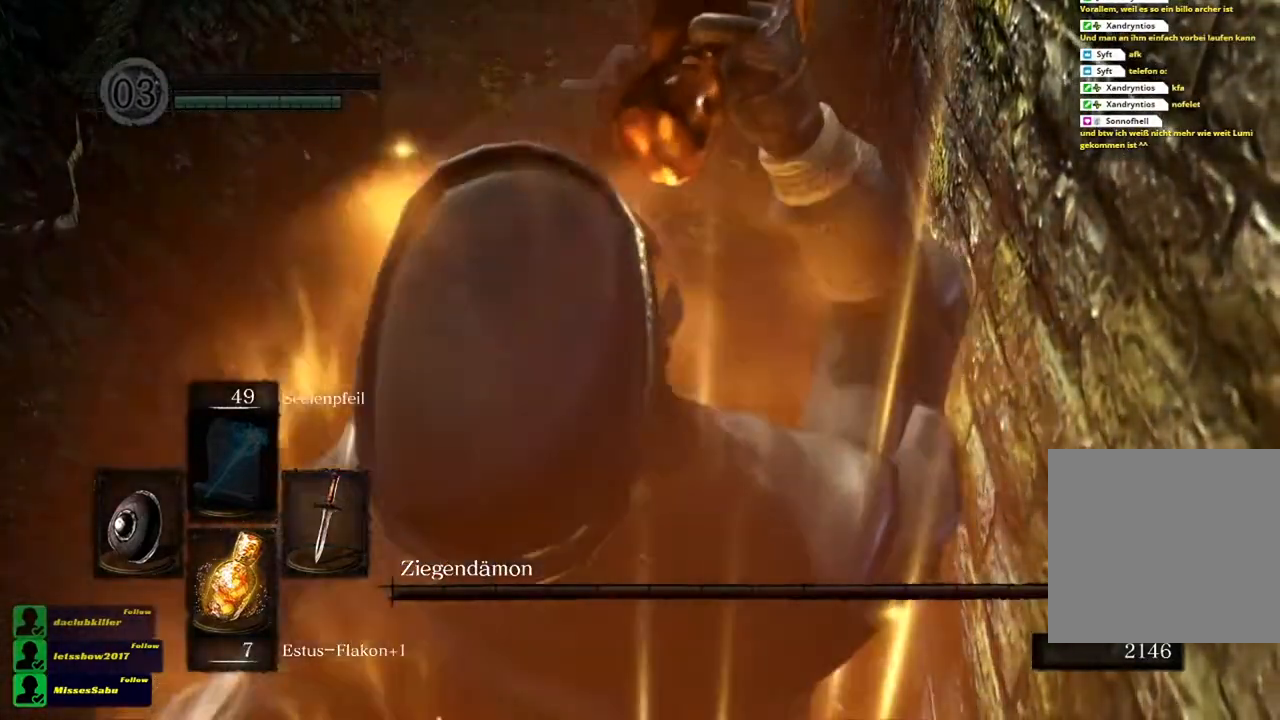
{"buttons": [], "left_stick": "center", "right_stick": "center", "events": []}
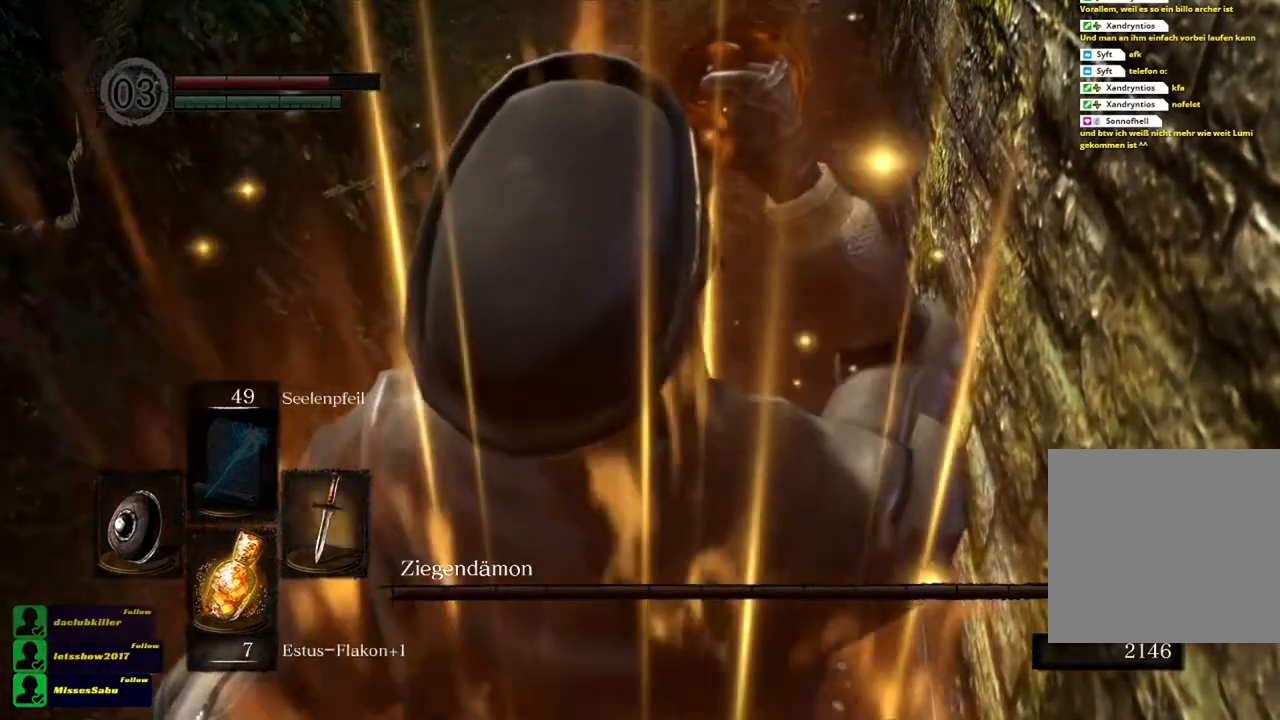
{"buttons": [], "left_stick": "center", "right_stick": "center", "events": [[234, "right_stick", "down-left"], [401, "right_stick", "center"]]}
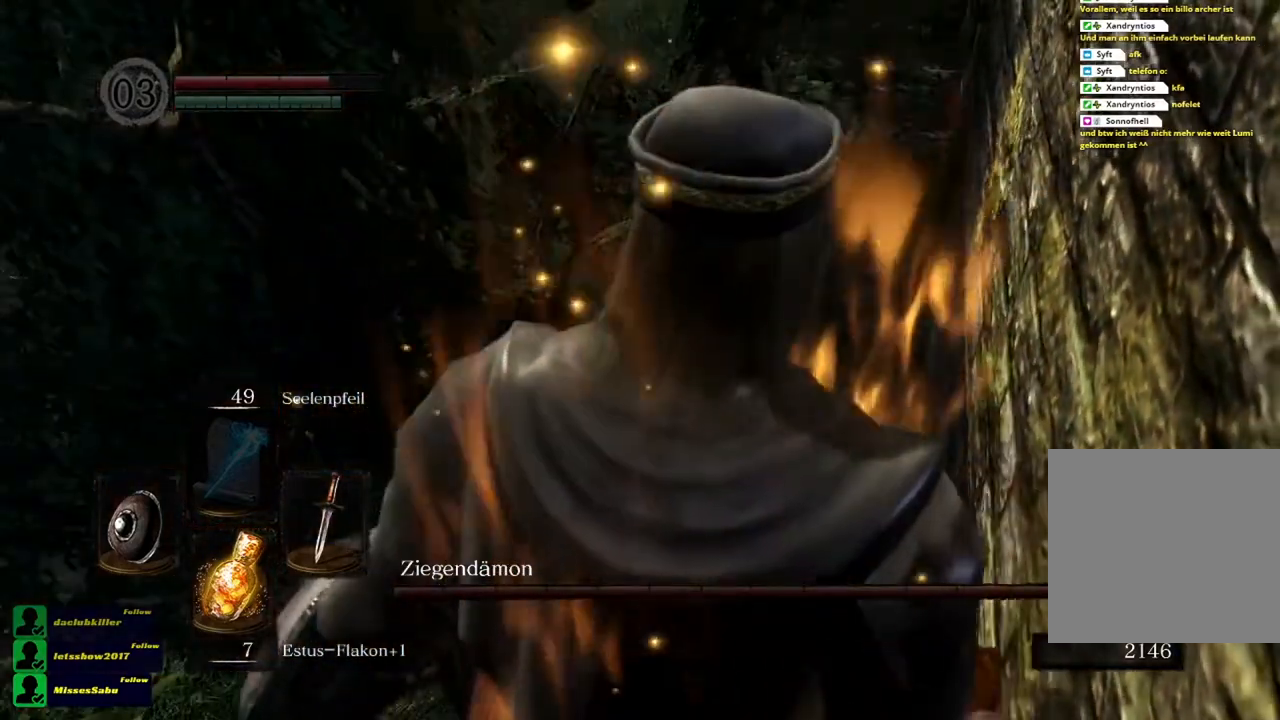
{"buttons": [], "left_stick": "center", "right_stick": "center", "events": [[167, "left_stick", "up"], [300, "left_stick", "center"]]}
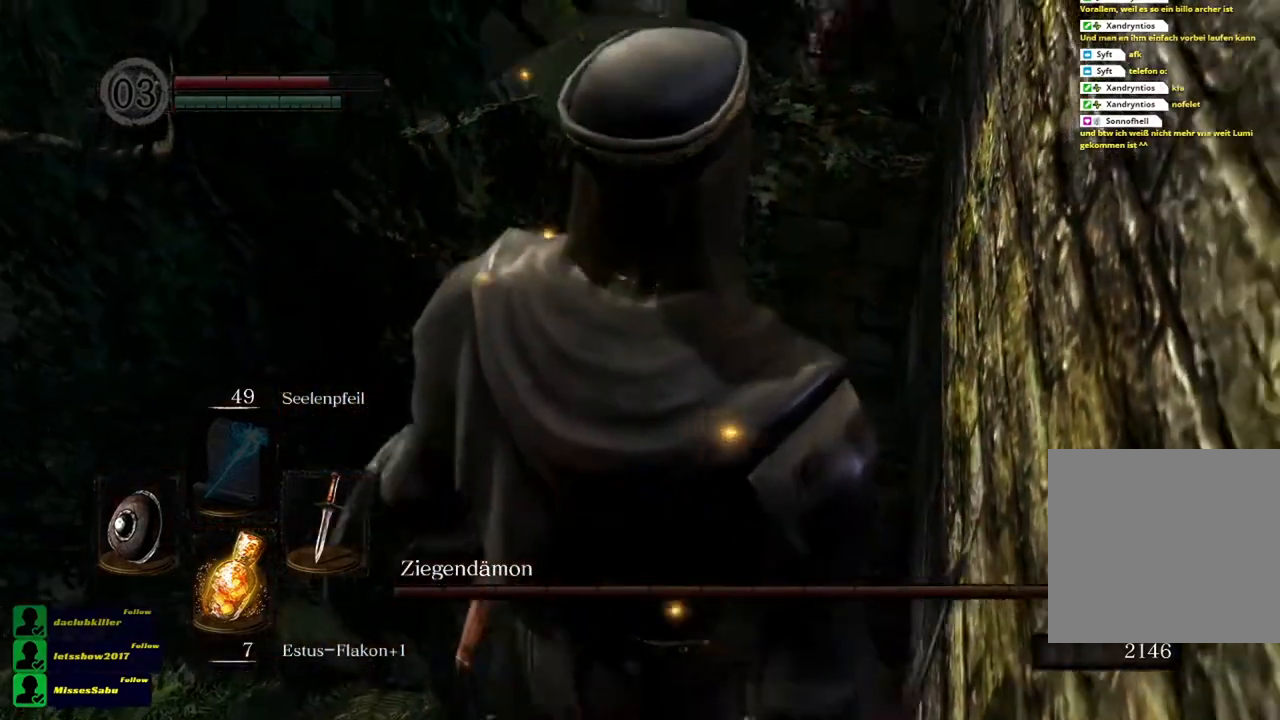
{"buttons": ["L1"], "left_stick": "center", "right_stick": "center", "events": [[151, "R3", "down"], [217, "R3", "up"], [351, "L1", "down"]]}
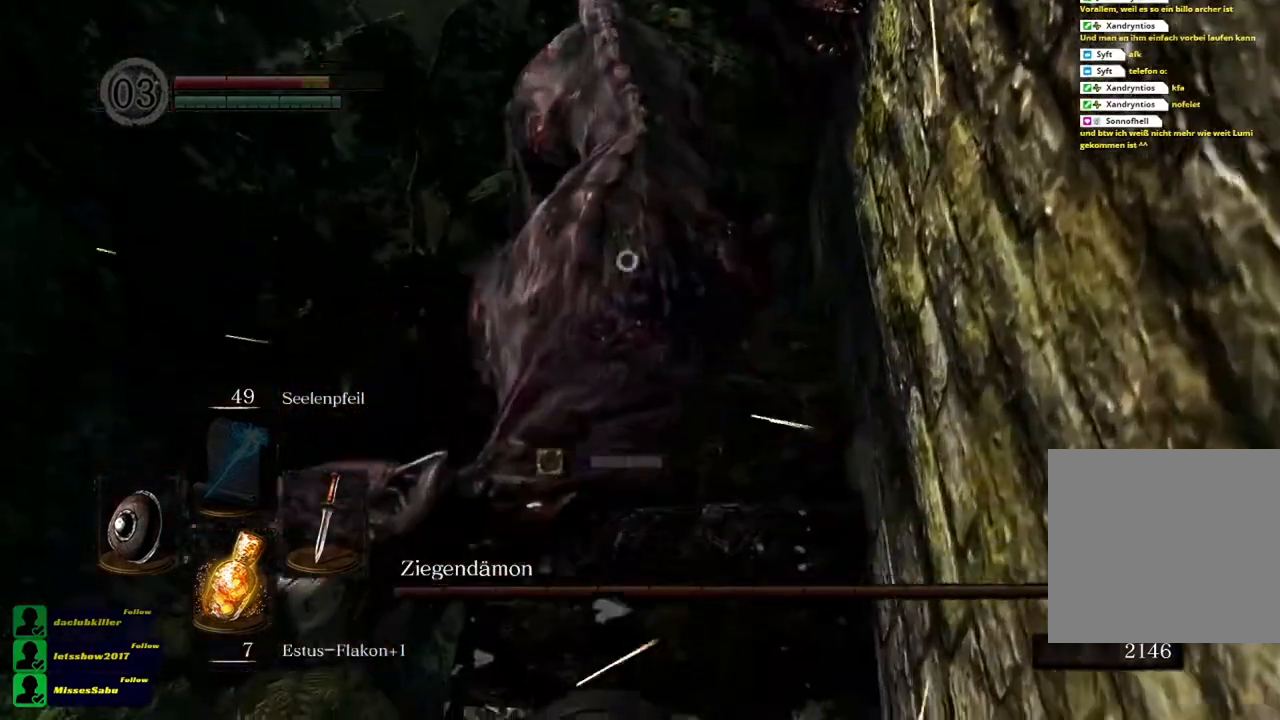
{"buttons": ["L1"], "left_stick": "up-right", "right_stick": "center", "events": [[350, "left_stick", "up-right"]]}
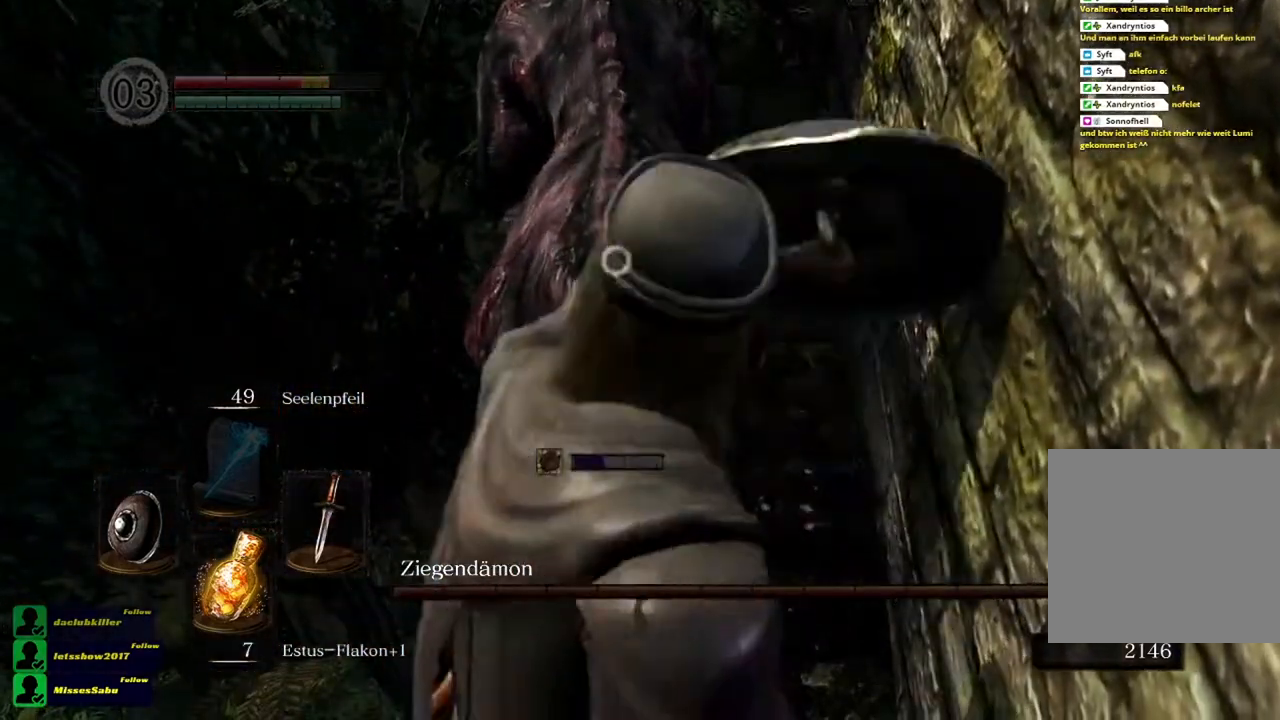
{"buttons": ["L1"], "left_stick": "right", "right_stick": "center", "events": [[17, "left_stick", "center"], [418, "left_stick", "right"]]}
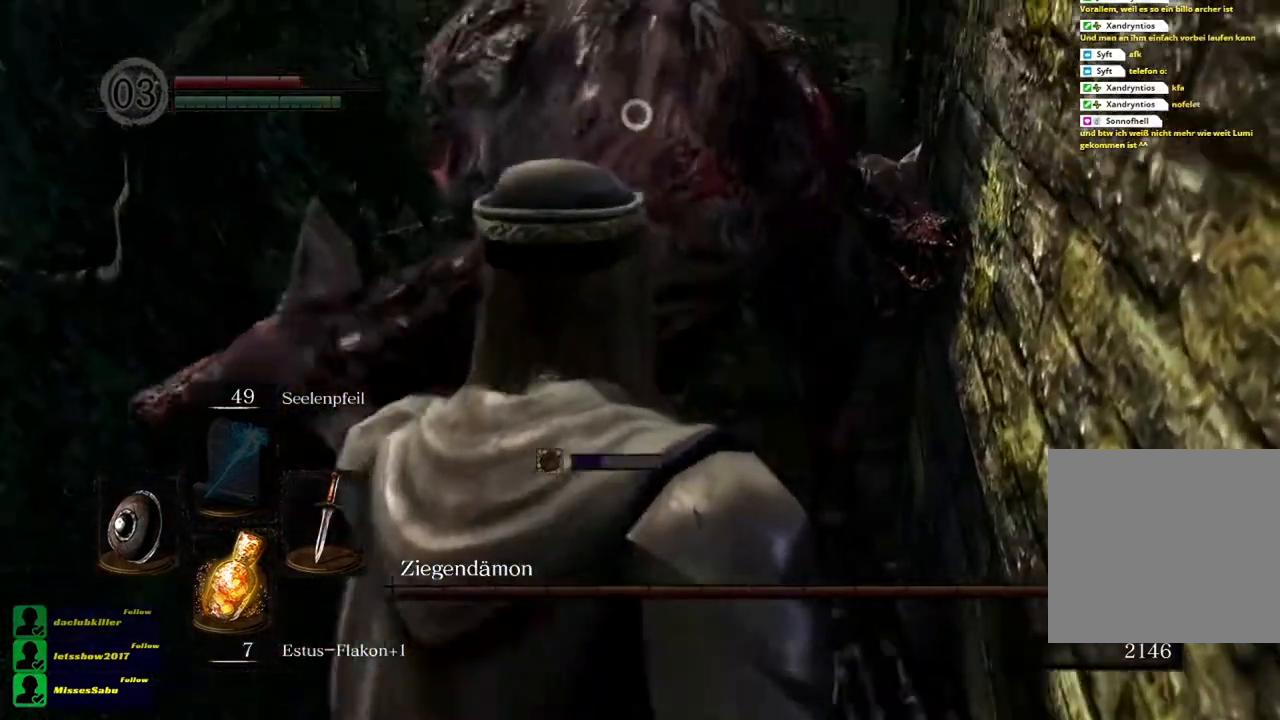
{"buttons": ["L1"], "left_stick": "right", "right_stick": "center", "events": []}
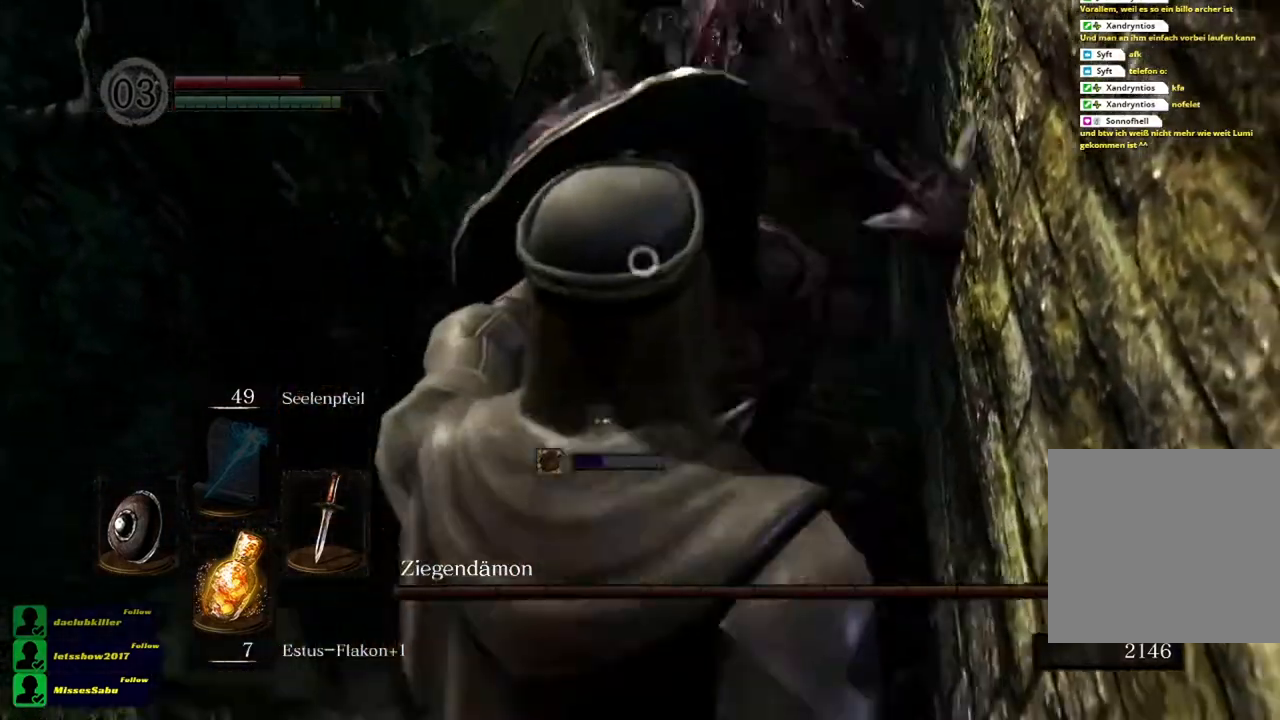
{"buttons": ["L1"], "left_stick": "right", "right_stick": "center", "events": [[117, "R1", "down"], [284, "R1", "up"]]}
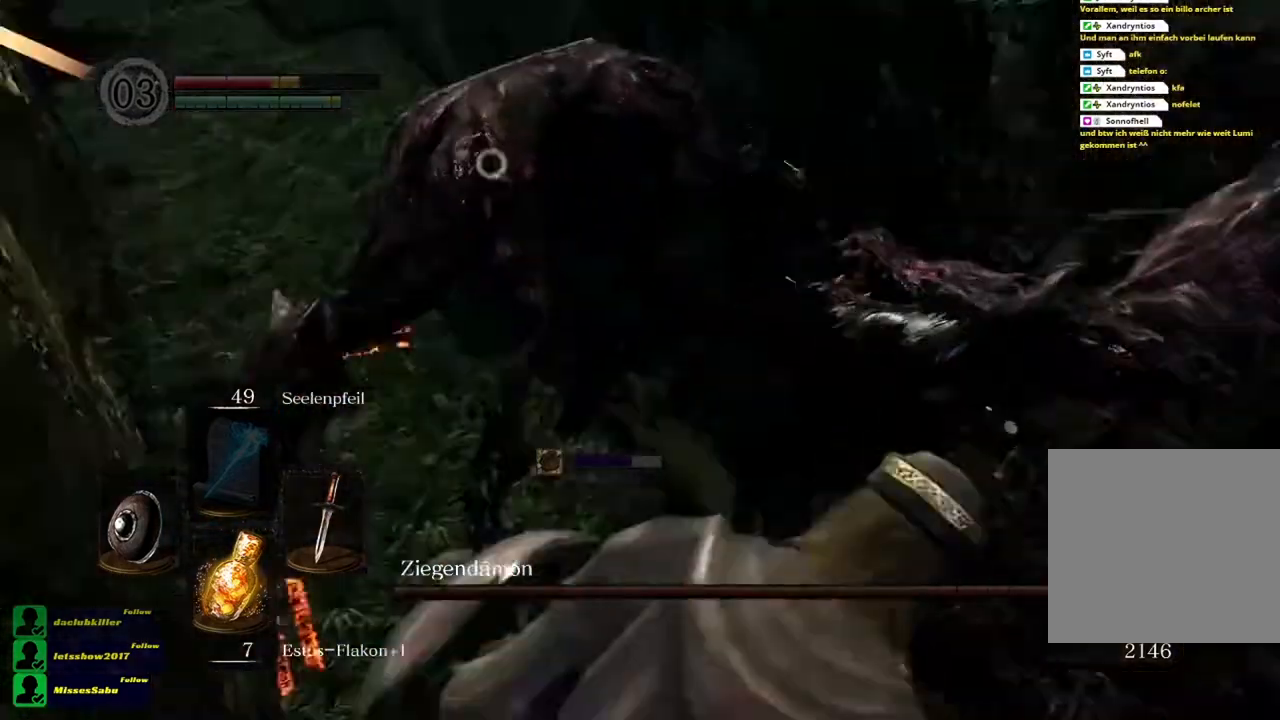
{"buttons": [], "left_stick": "down-right", "right_stick": "center", "events": [[484, "L1", "up"], [484, "left_stick", "down-right"]]}
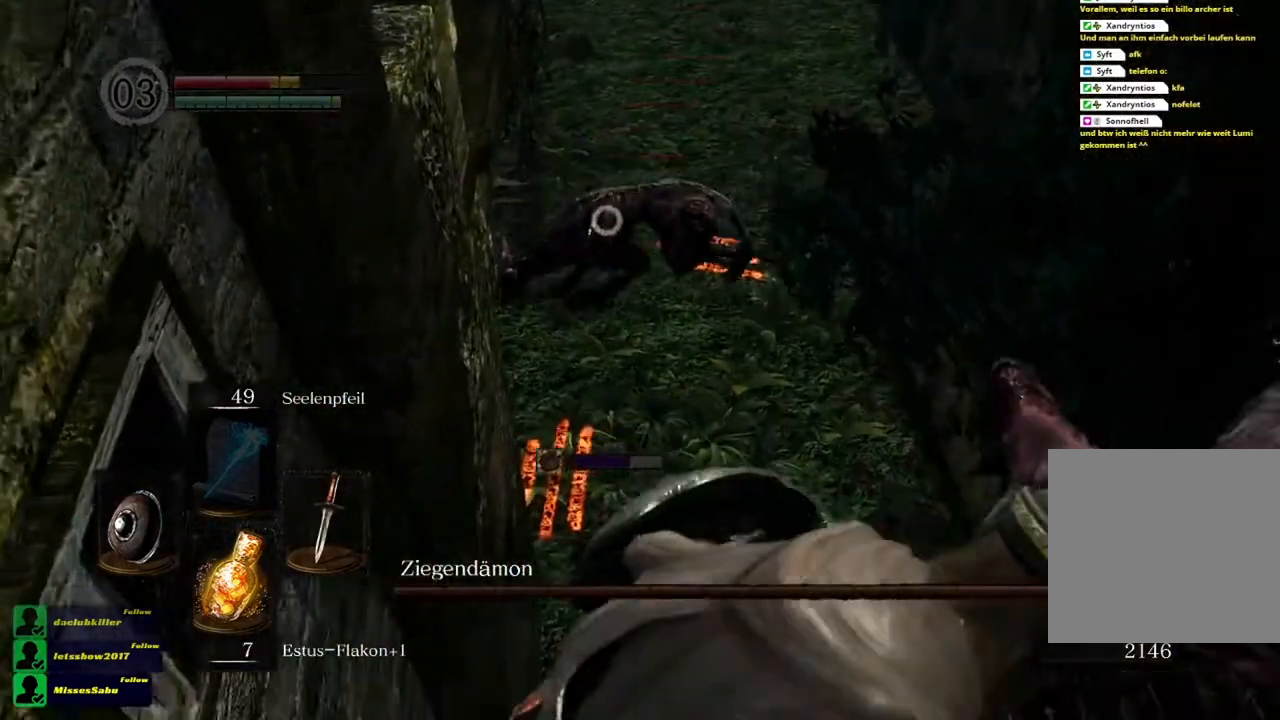
{"buttons": ["L1"], "left_stick": "down-right", "right_stick": "center", "events": [[351, "L1", "down"]]}
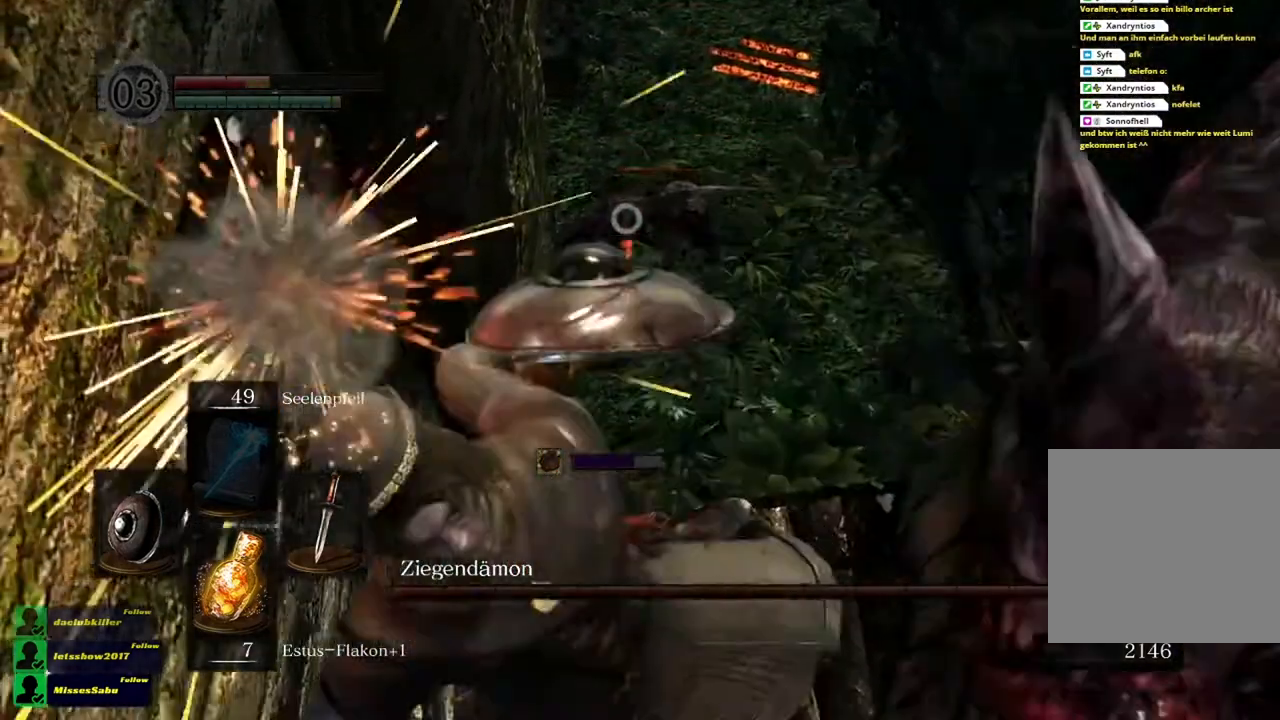
{"buttons": ["L1"], "left_stick": "down-right", "right_stick": "center", "events": [[17, "right_stick", "right"], [150, "right_stick", "center"]]}
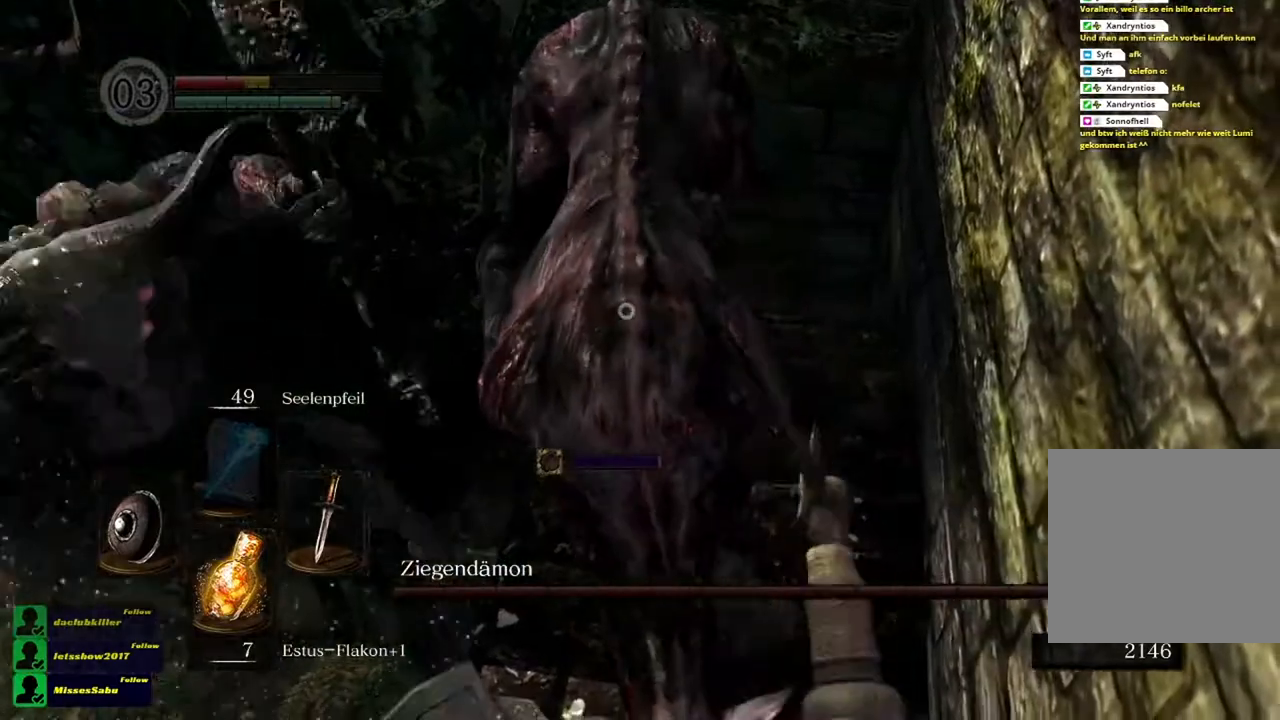
{"buttons": ["L1"], "left_stick": "up-right", "right_stick": "center", "events": [[34, "left_stick", "right"], [184, "left_stick", "up-right"]]}
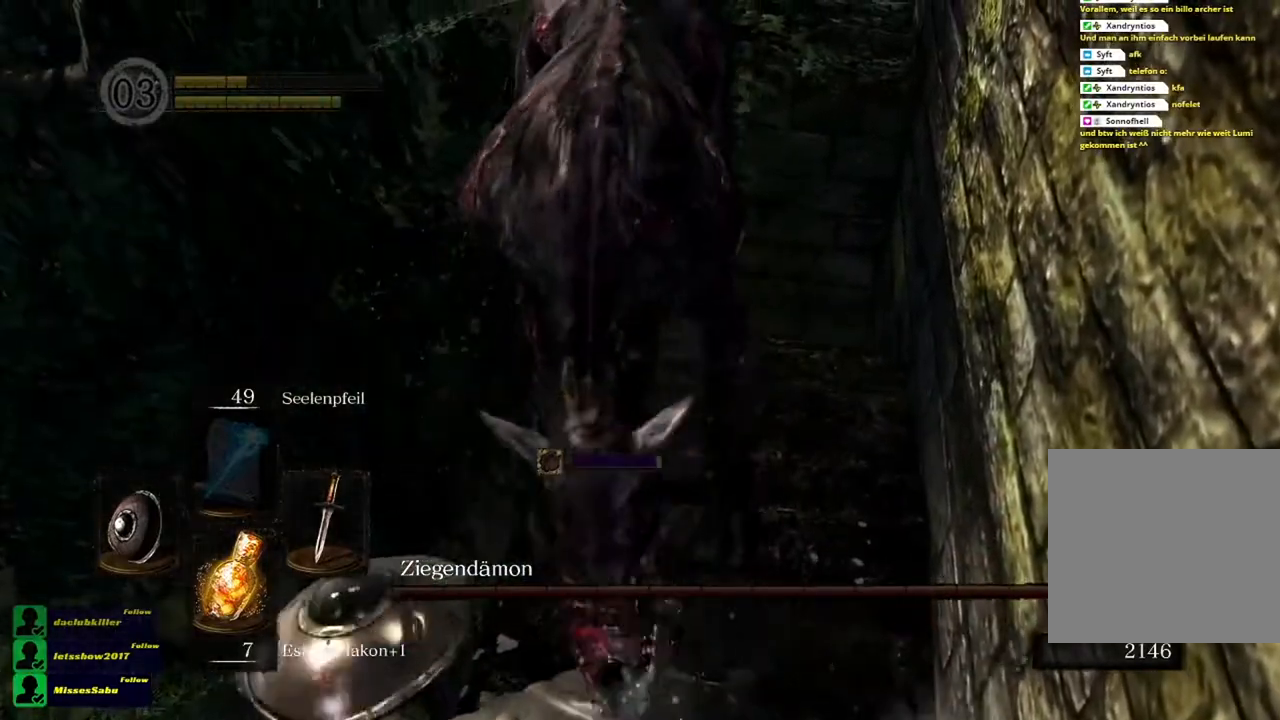
{"buttons": [], "left_stick": "center", "right_stick": "center", "events": [[317, "L1", "up"], [317, "left_stick", "center"]]}
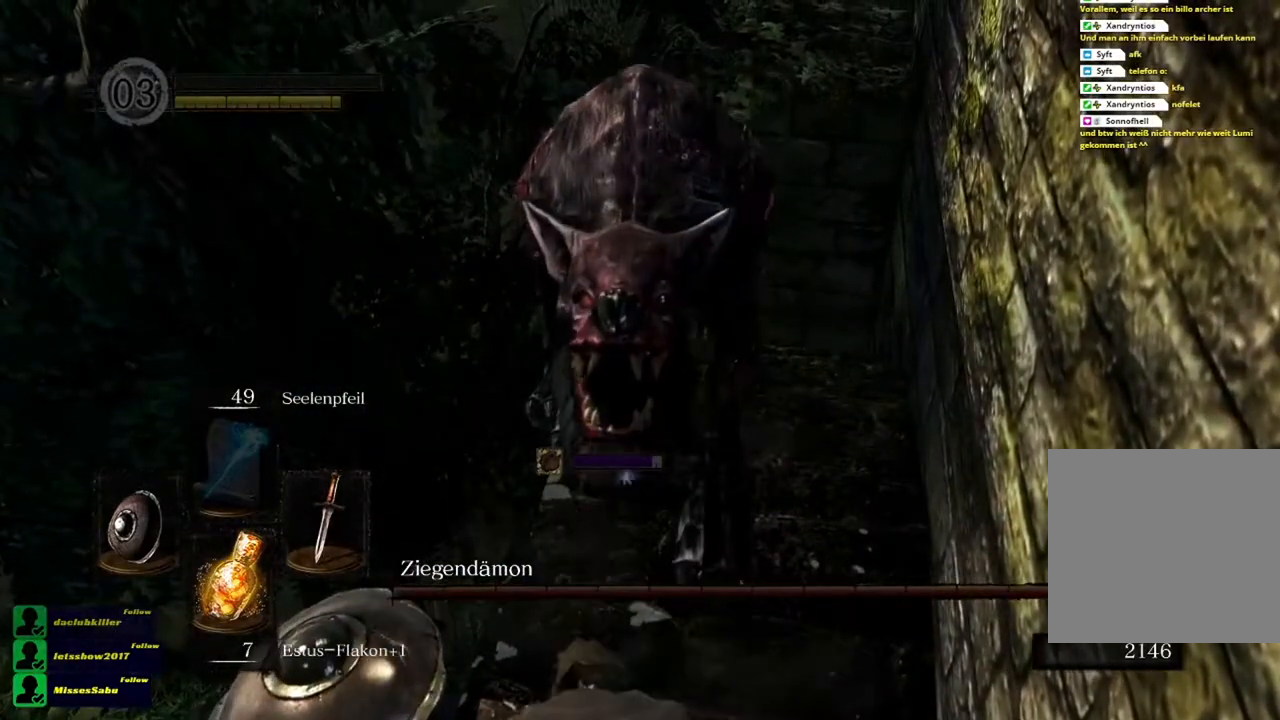
{"buttons": [], "left_stick": "center", "right_stick": "center", "events": [[217, "right_stick", "down"], [451, "right_stick", "center"]]}
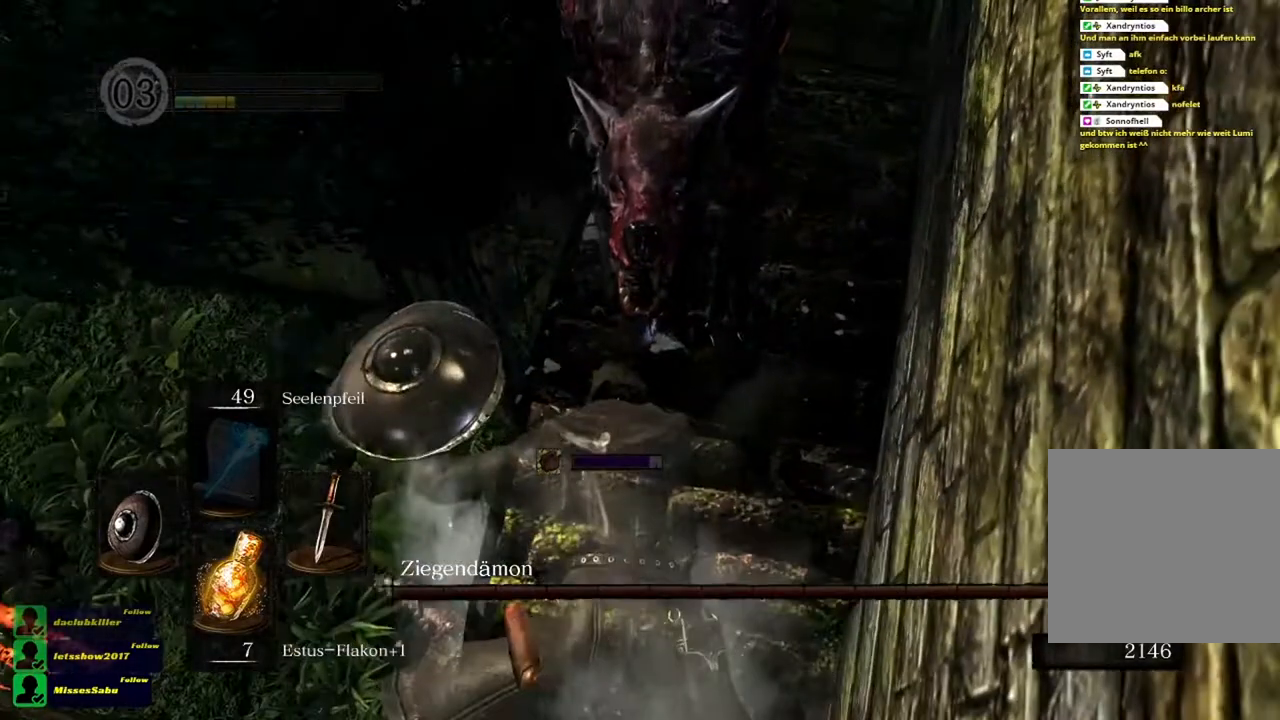
{"buttons": [], "left_stick": "center", "right_stick": "center", "events": []}